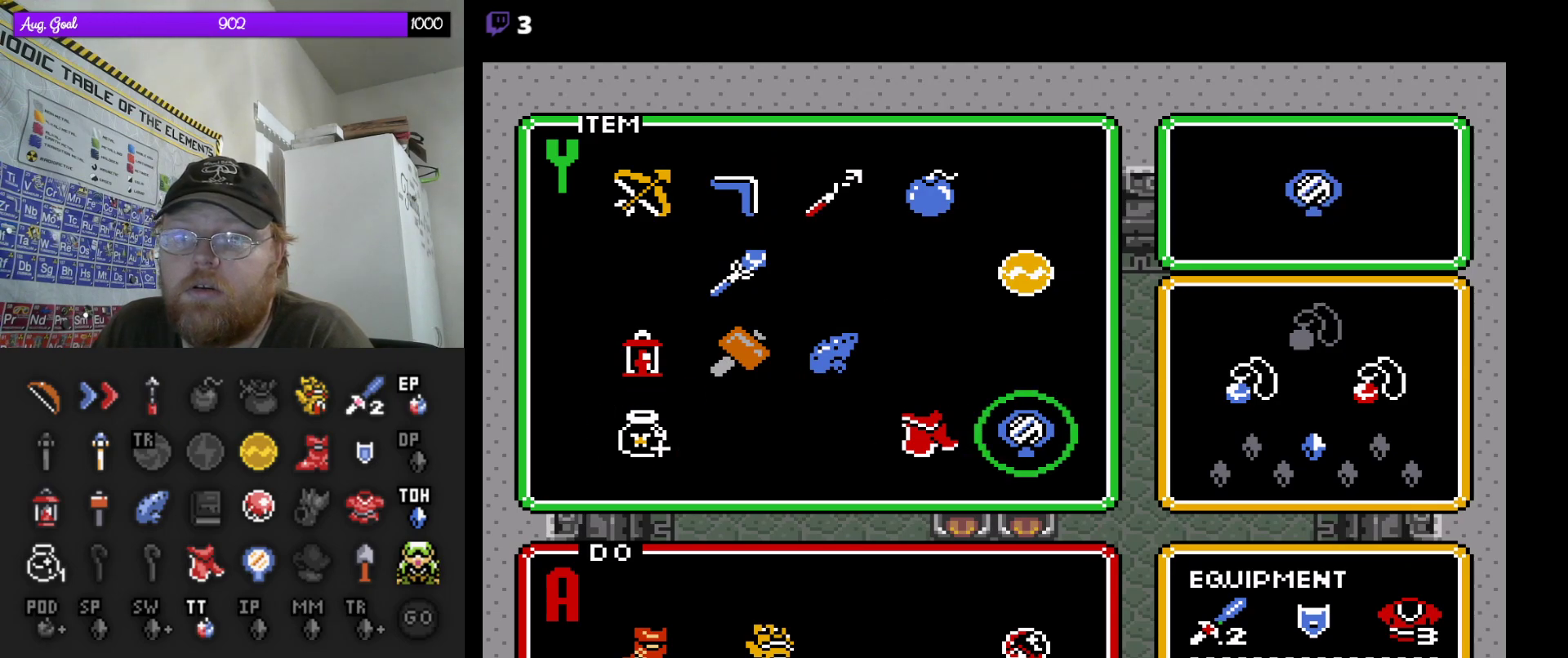
Gameplay with a controller (Nintendo layout); each line is a JSON object with the inputs held at the frame after it. "events" lists button and stick changes between this image and that frame as [ms after this image, input, new state], when the widget could be followed in between. Not read: A L3 R3.
{"buttons": ["DPAD_DOWN", "DPAD_LEFT"], "events": [[150, "START", "up"], [400, "DPAD_DOWN", "down"], [483, "DPAD_LEFT", "down"]]}
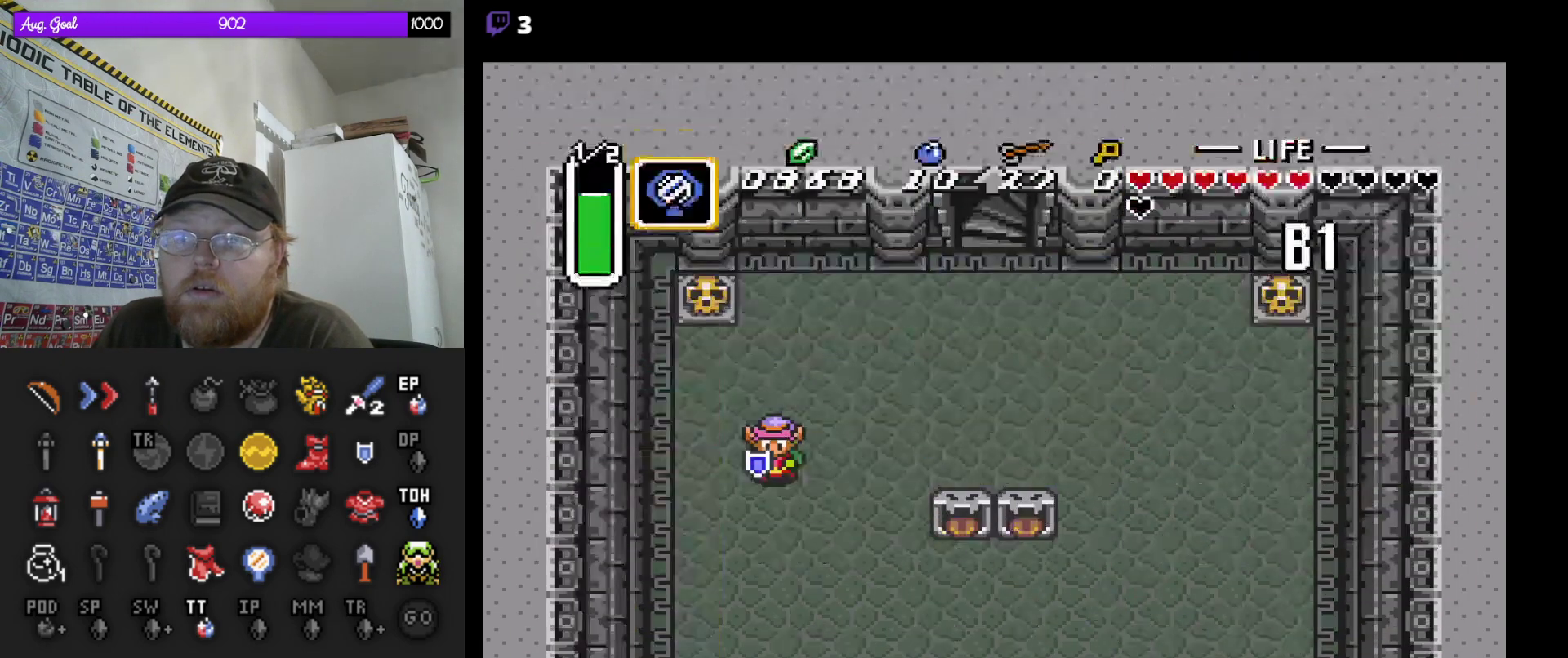
{"buttons": ["DPAD_DOWN"], "events": [[250, "DPAD_LEFT", "up"]]}
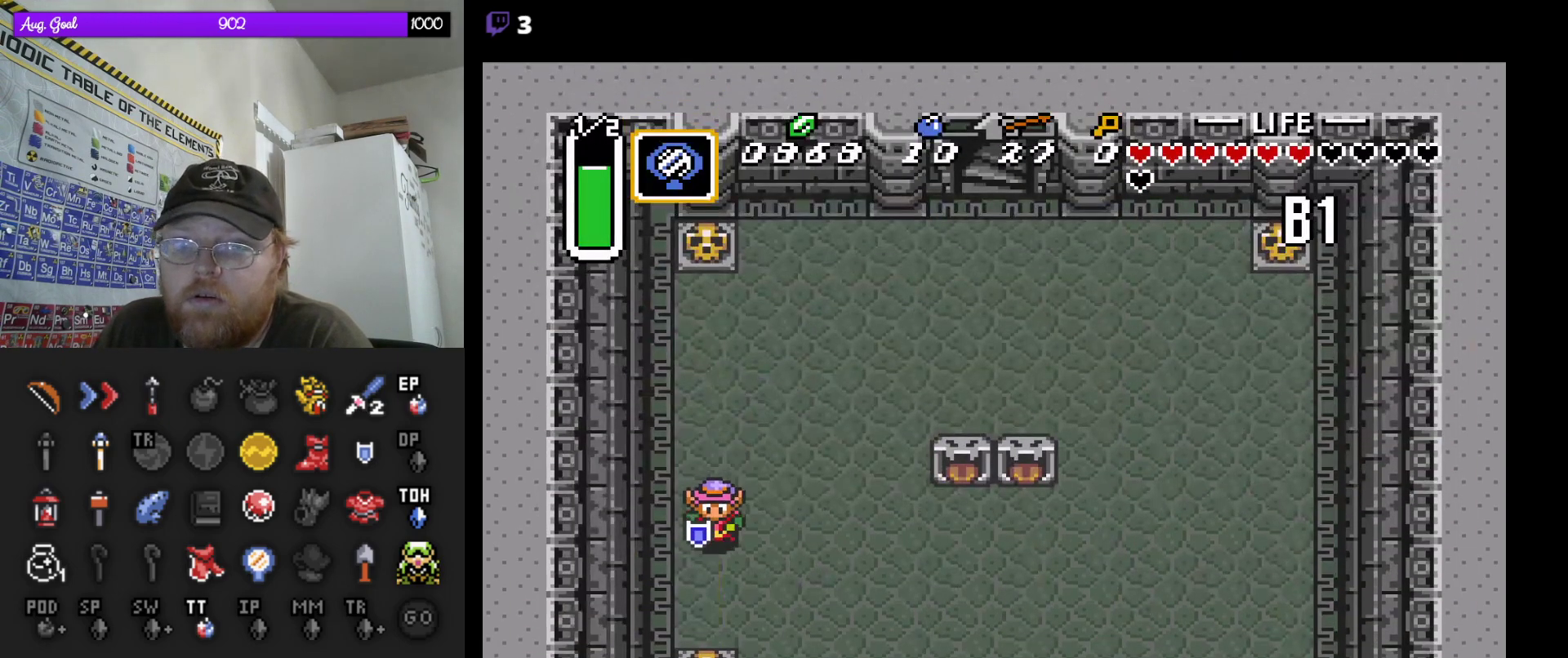
{"buttons": ["DPAD_DOWN"], "events": [[17, "DPAD_DOWN", "up"], [50, "DPAD_LEFT", "down"], [117, "DPAD_DOWN", "down"], [117, "DPAD_LEFT", "up"]]}
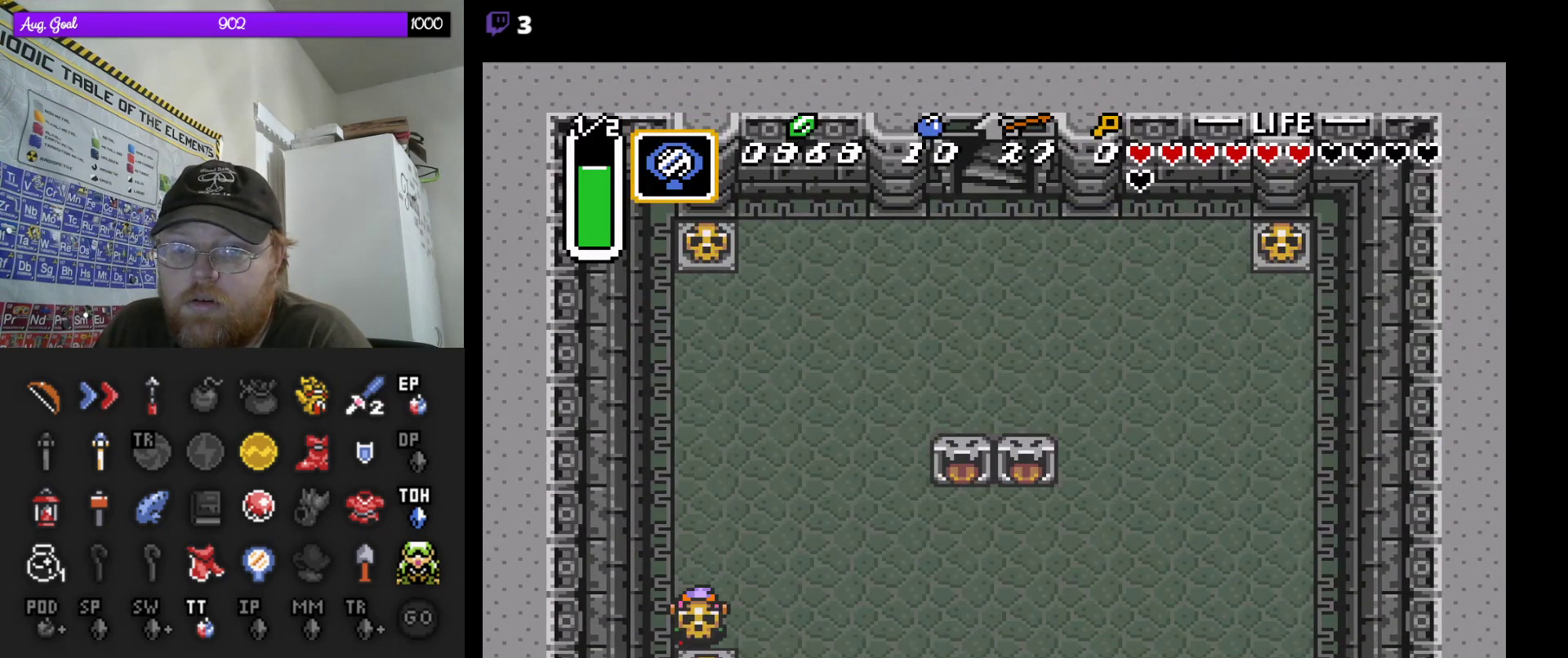
{"buttons": ["DPAD_RIGHT"], "events": [[83, "DPAD_RIGHT", "down"], [183, "DPAD_RIGHT", "up"], [333, "DPAD_RIGHT", "down"], [417, "DPAD_DOWN", "up"]]}
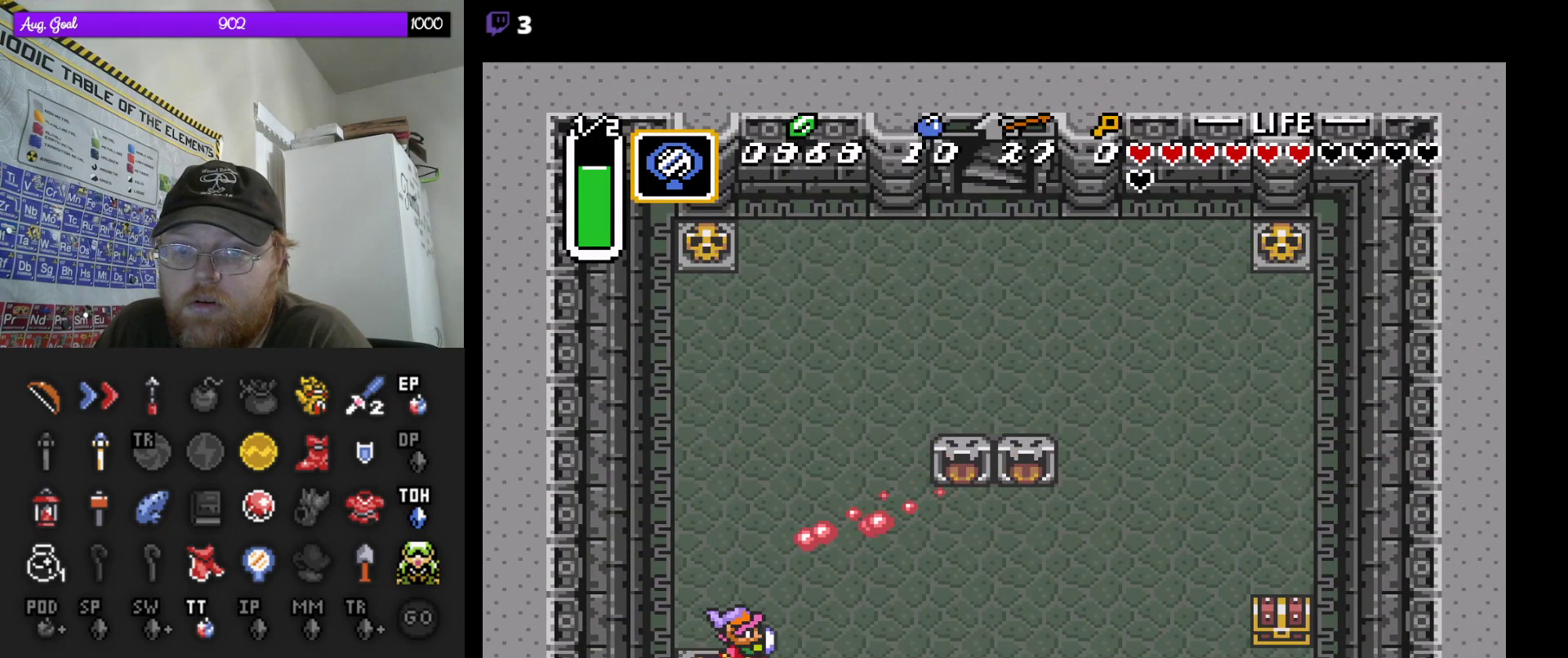
{"buttons": ["DPAD_RIGHT"], "events": [[350, "DPAD_DOWN", "down"], [417, "DPAD_DOWN", "up"]]}
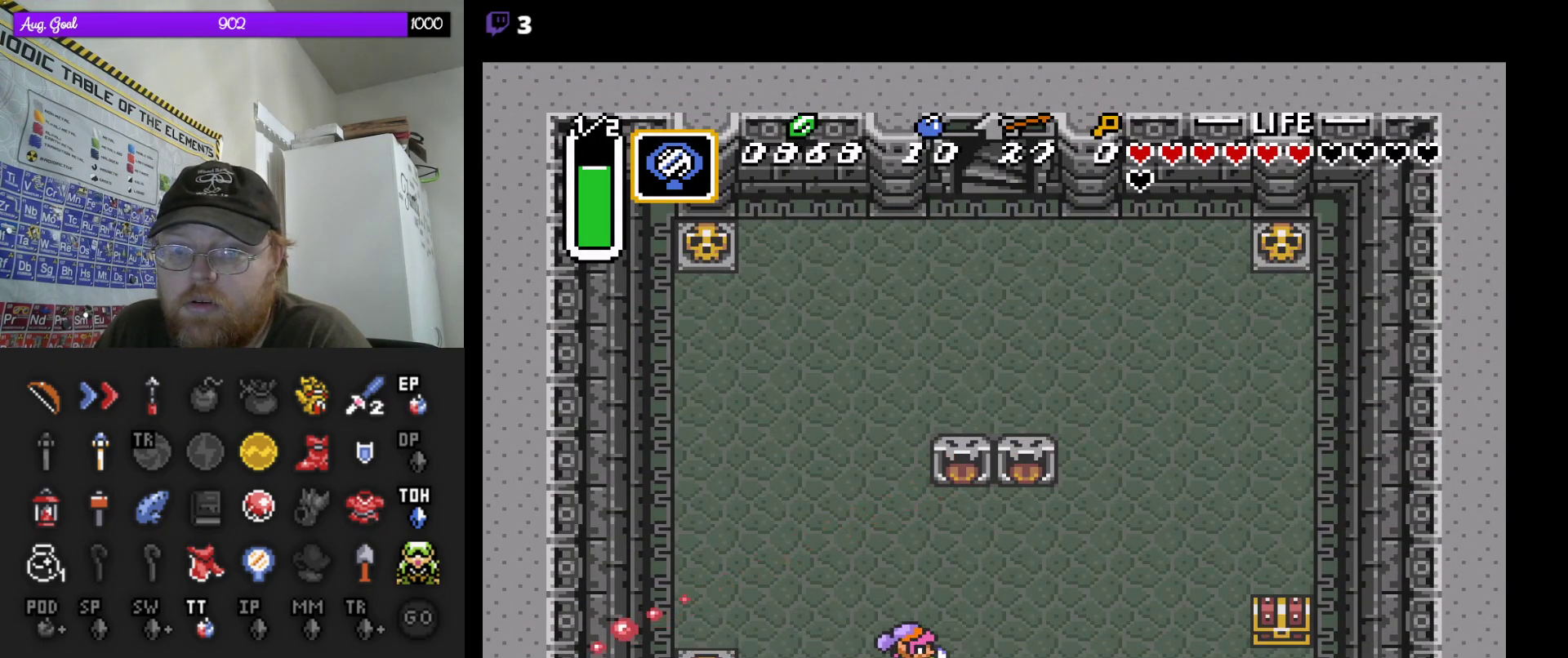
{"buttons": ["DPAD_RIGHT"], "events": [[167, "DPAD_DOWN", "down"], [317, "DPAD_DOWN", "up"], [367, "DPAD_DOWN", "down"], [400, "DPAD_DOWN", "up"]]}
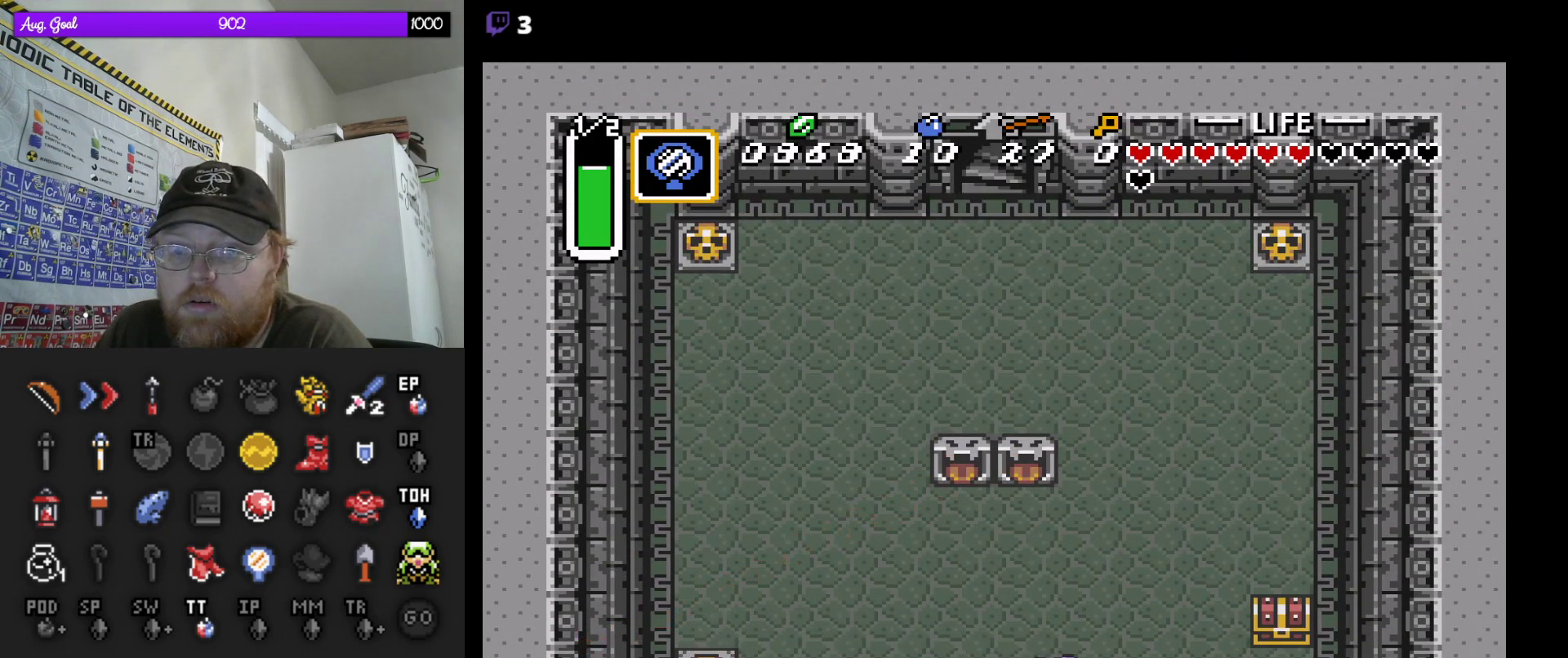
{"buttons": ["DPAD_RIGHT"], "events": []}
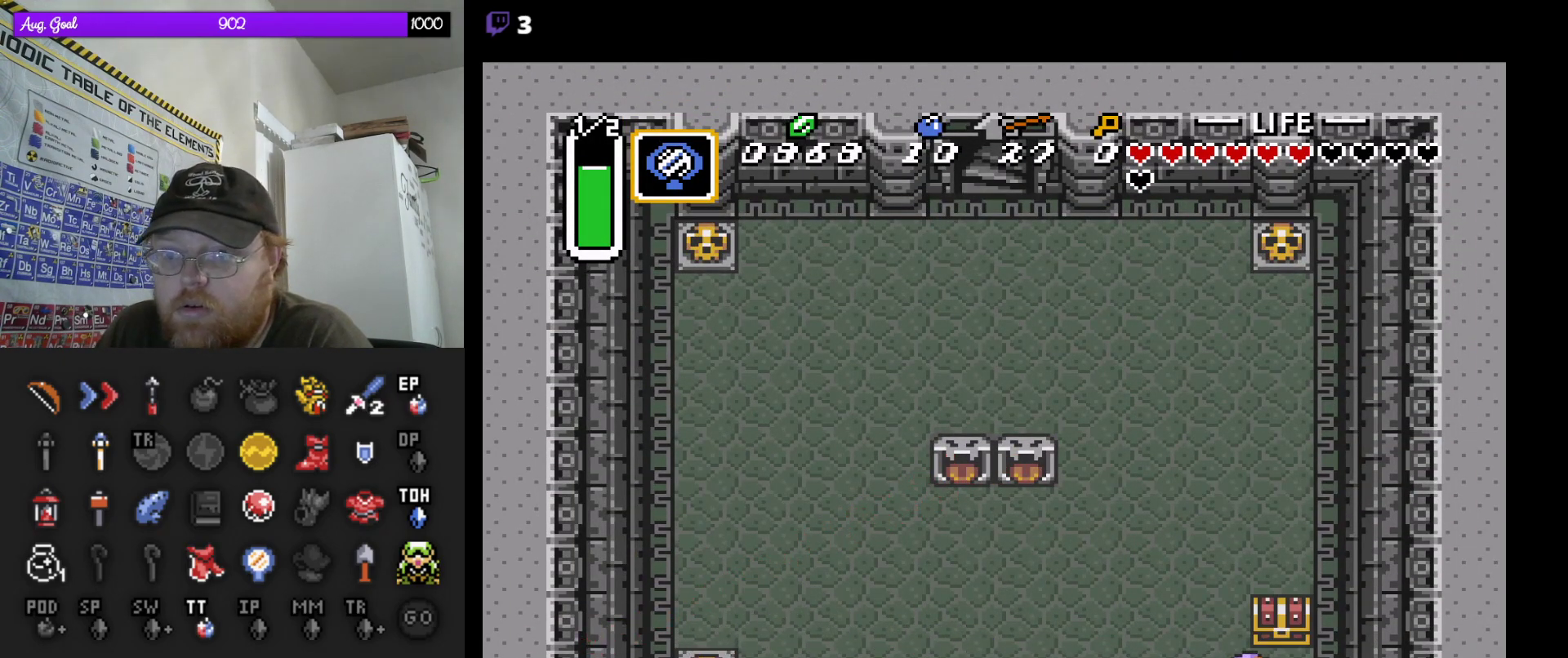
{"buttons": ["DPAD_UP"], "events": [[100, "DPAD_UP", "down"], [150, "DPAD_RIGHT", "up"]]}
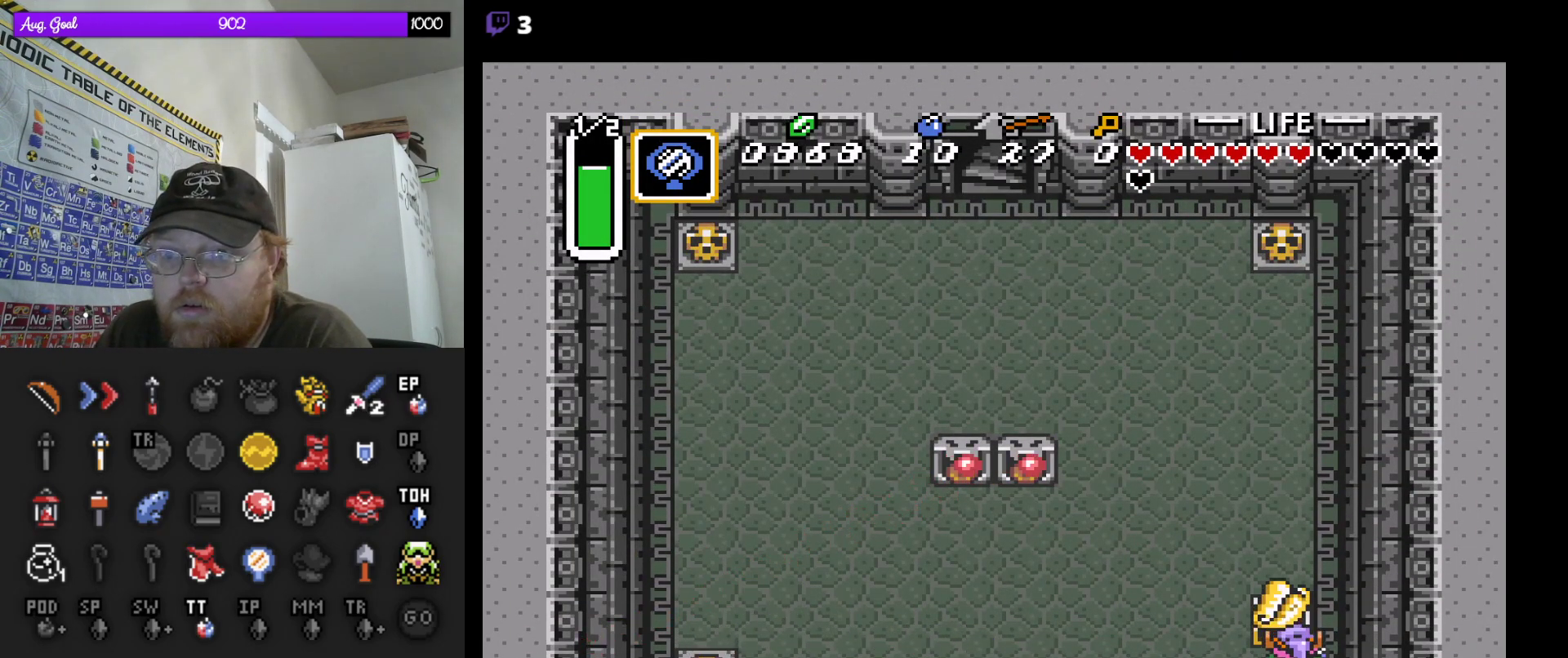
{"buttons": [], "events": [[433, "DPAD_UP", "up"]]}
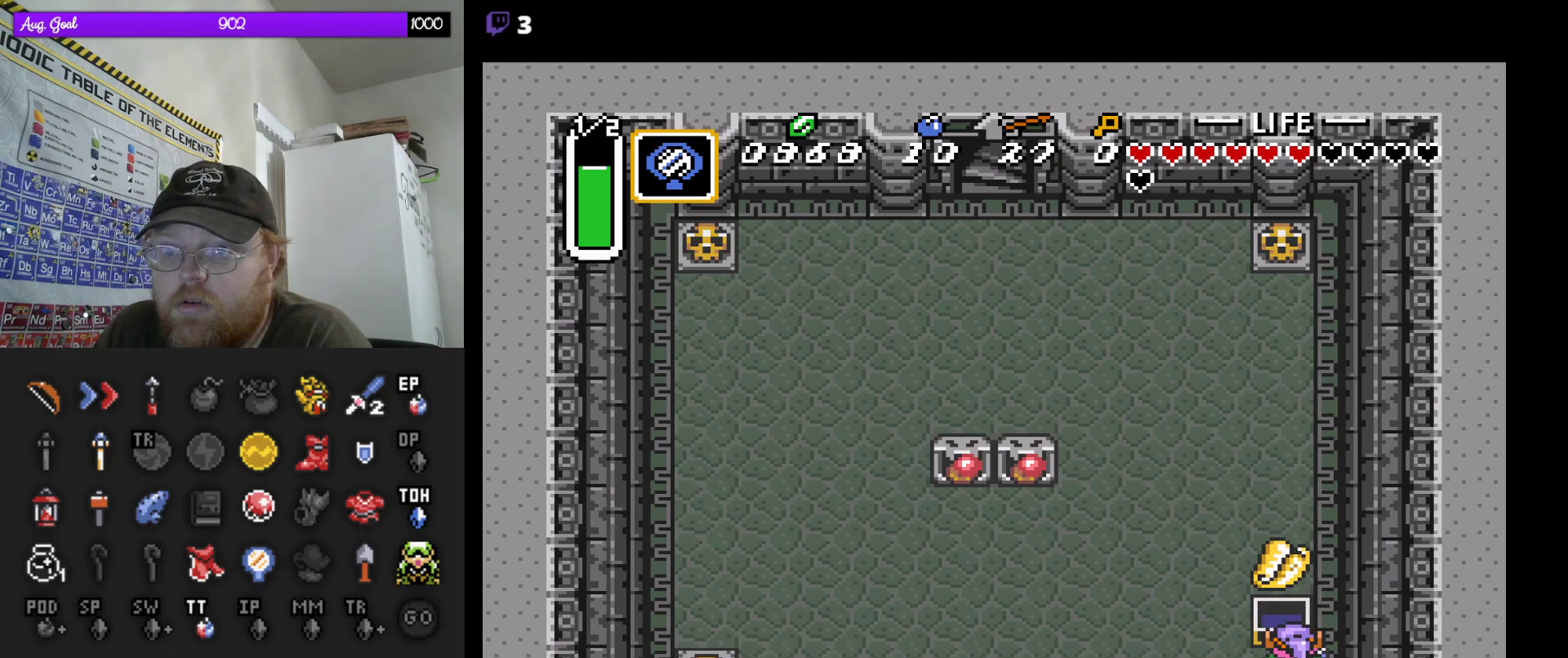
{"buttons": [], "events": []}
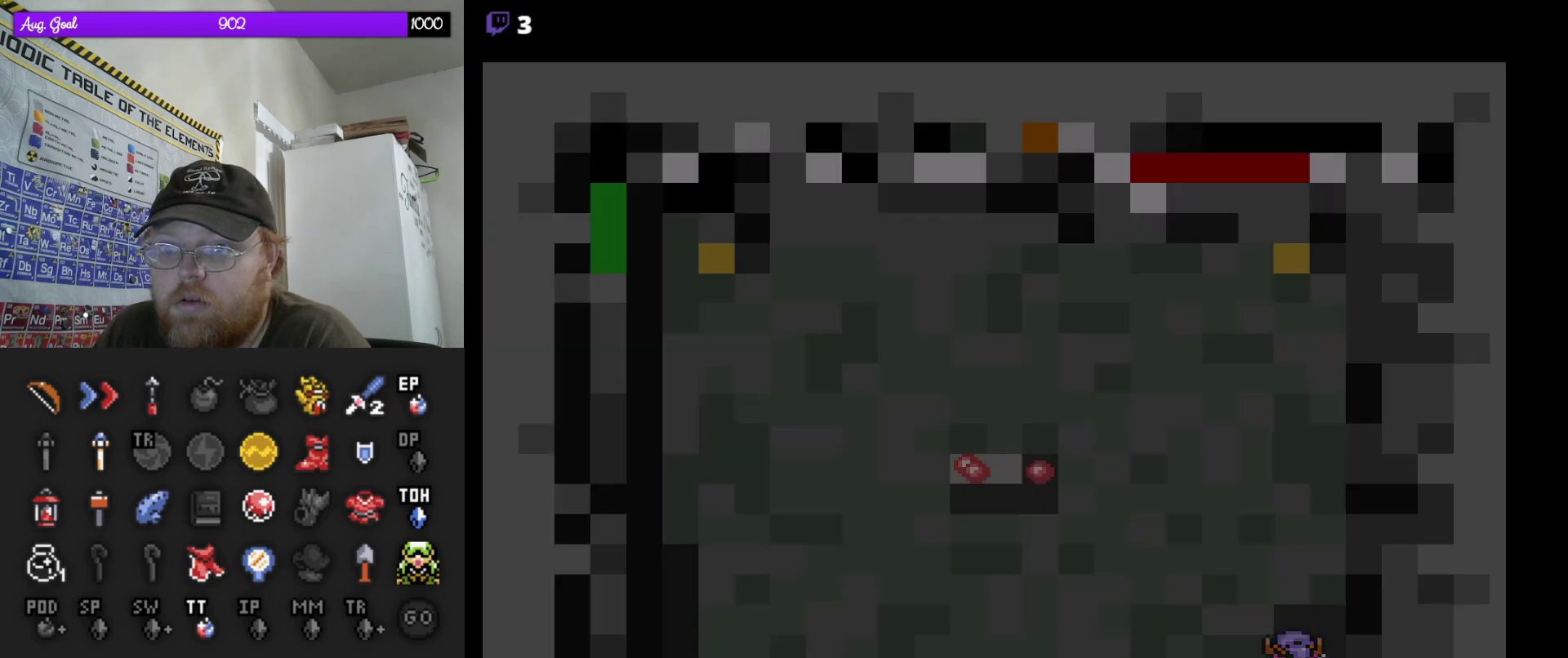
{"buttons": [], "events": []}
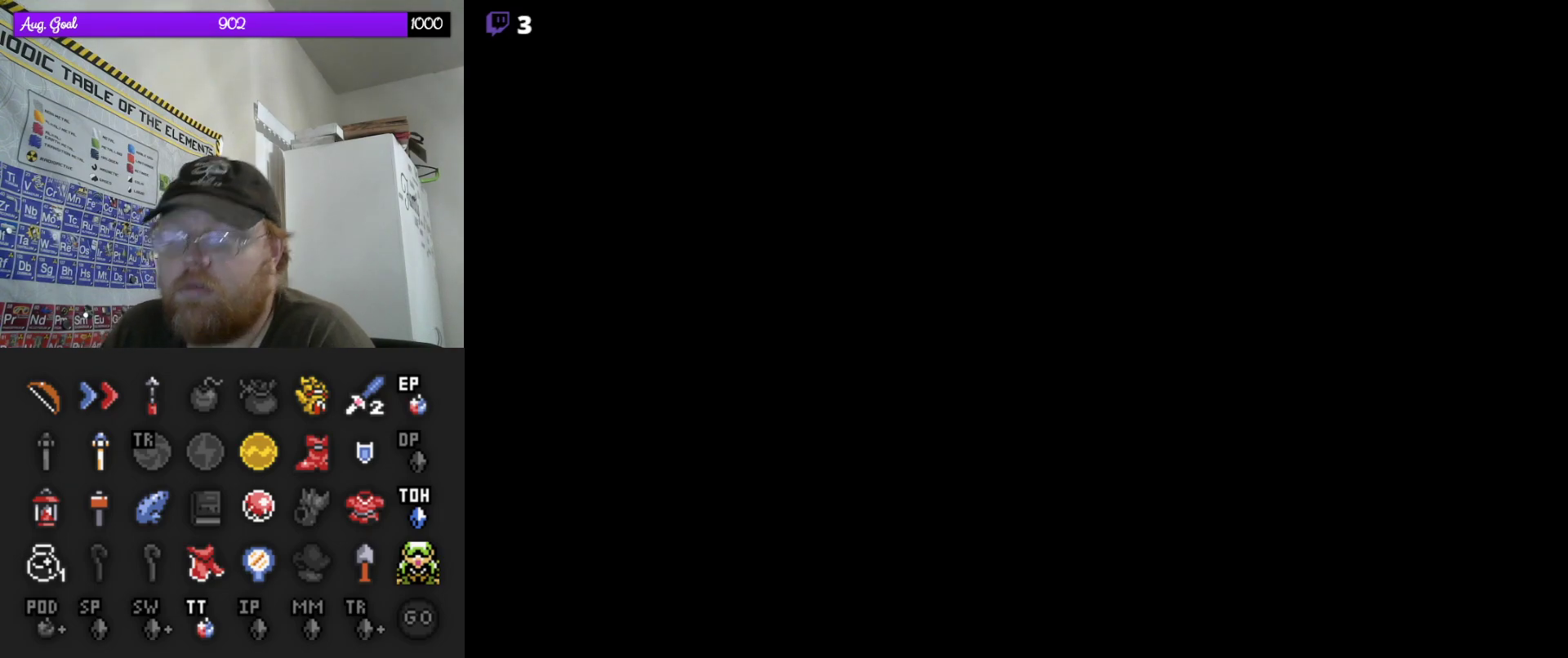
{"buttons": [], "events": []}
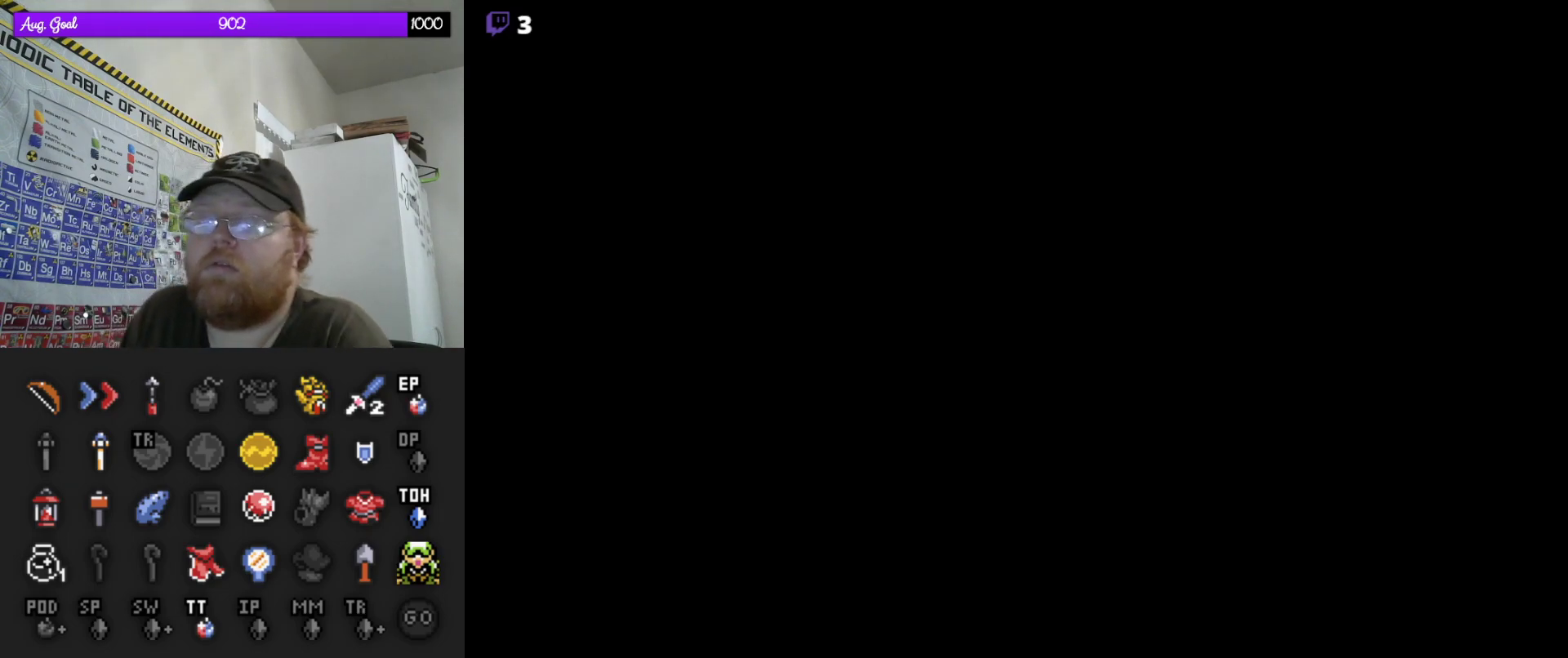
{"buttons": [], "events": []}
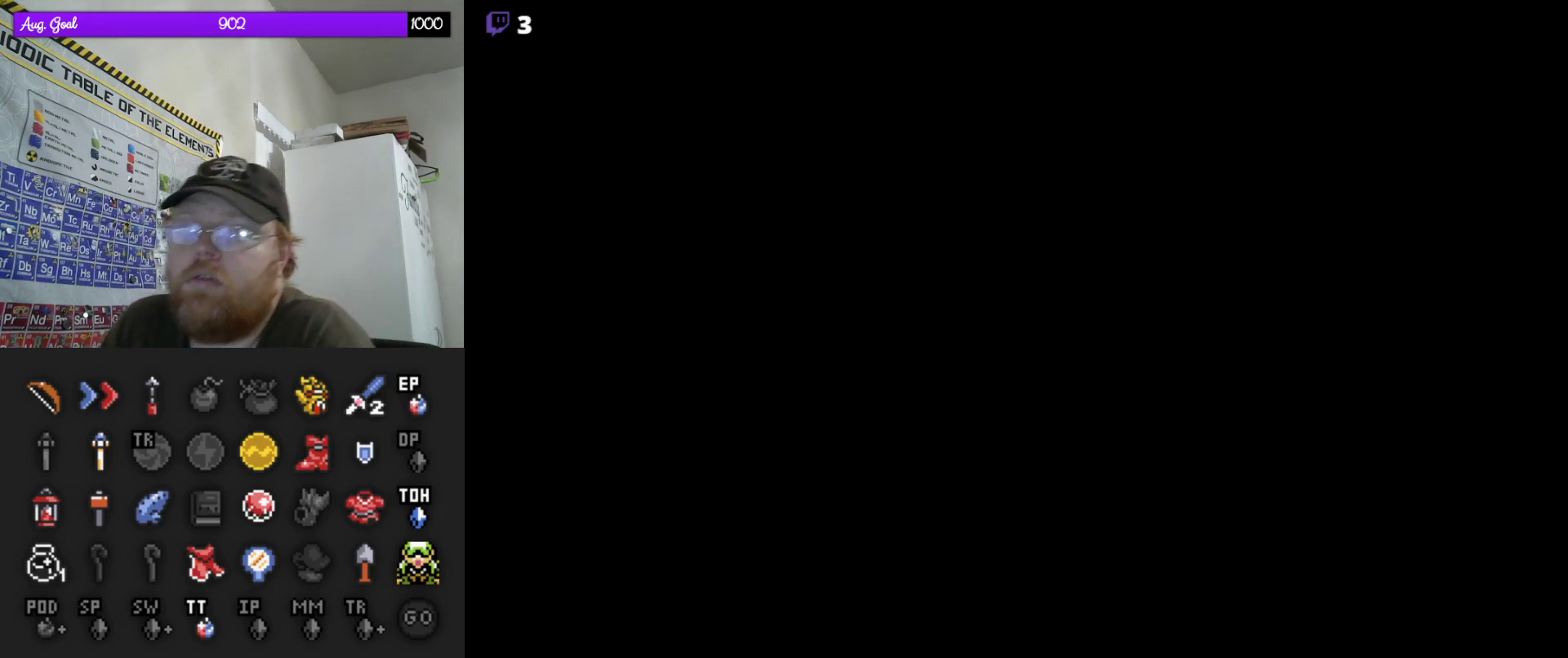
{"buttons": ["DPAD_UP"], "events": [[233, "DPAD_UP", "down"]]}
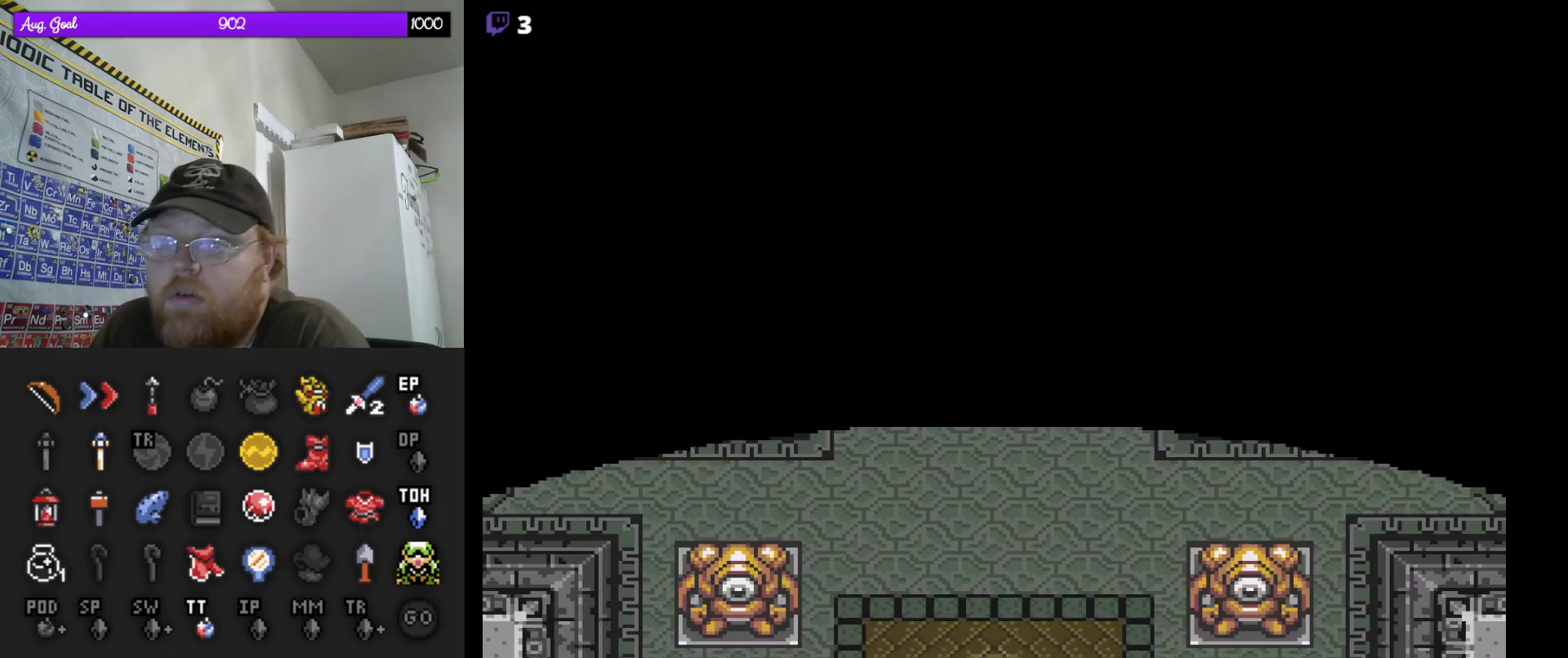
{"buttons": [], "events": [[333, "DPAD_UP", "up"]]}
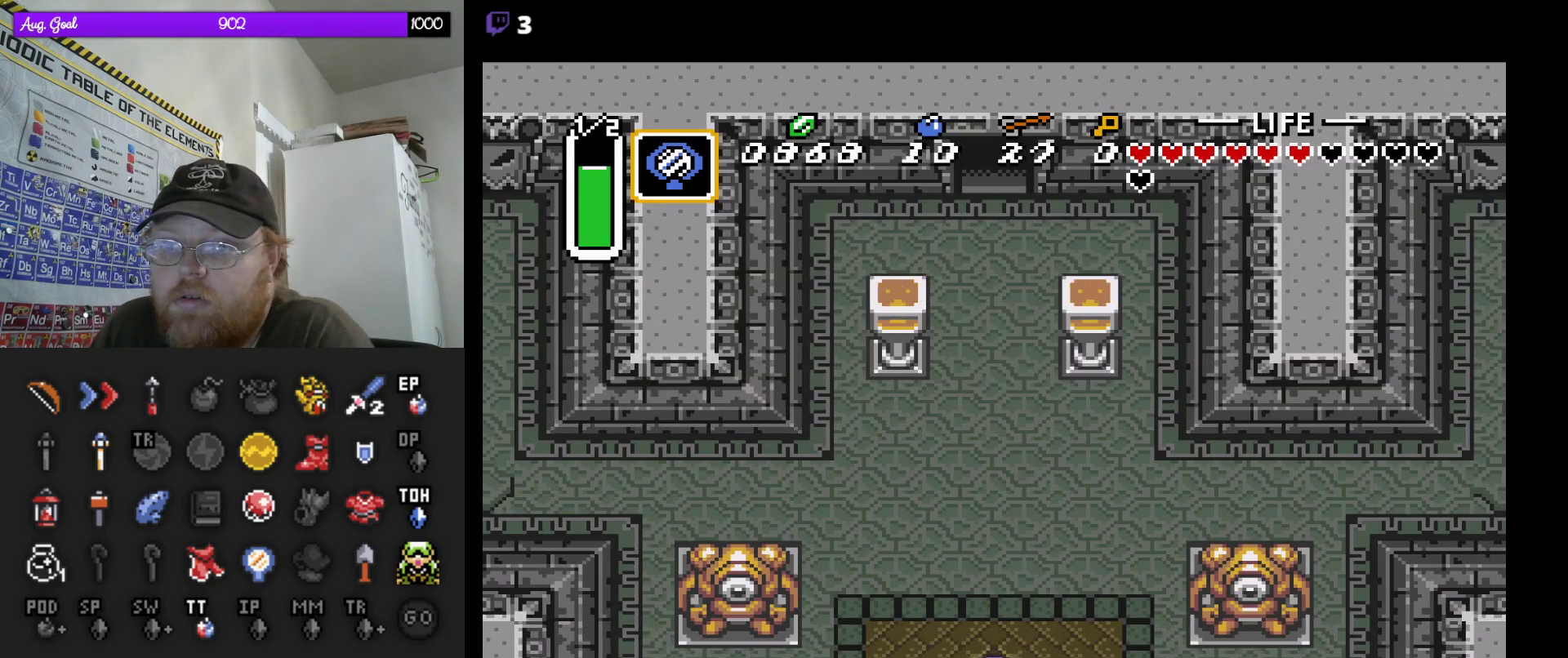
{"buttons": [], "events": []}
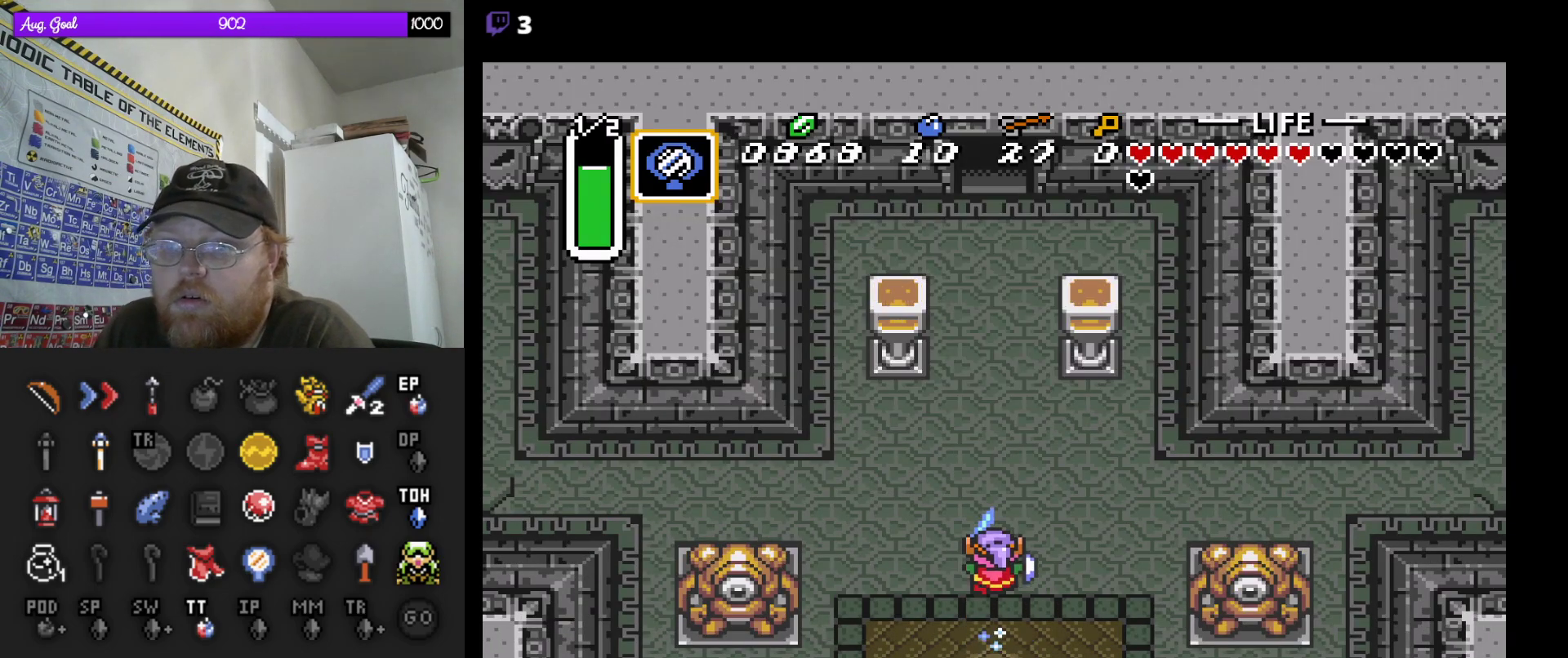
{"buttons": [], "events": [[83, "DPAD_RIGHT", "down"], [167, "DPAD_RIGHT", "up"]]}
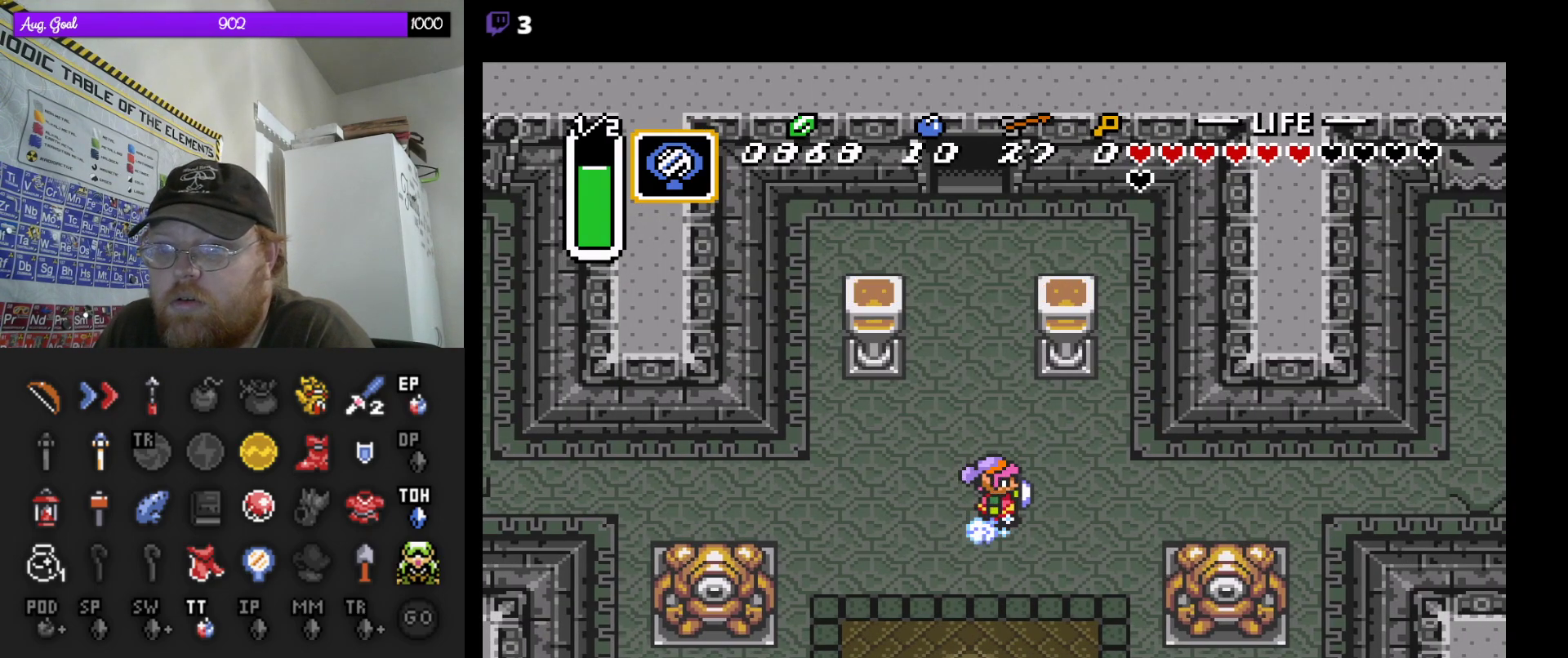
{"buttons": [], "events": []}
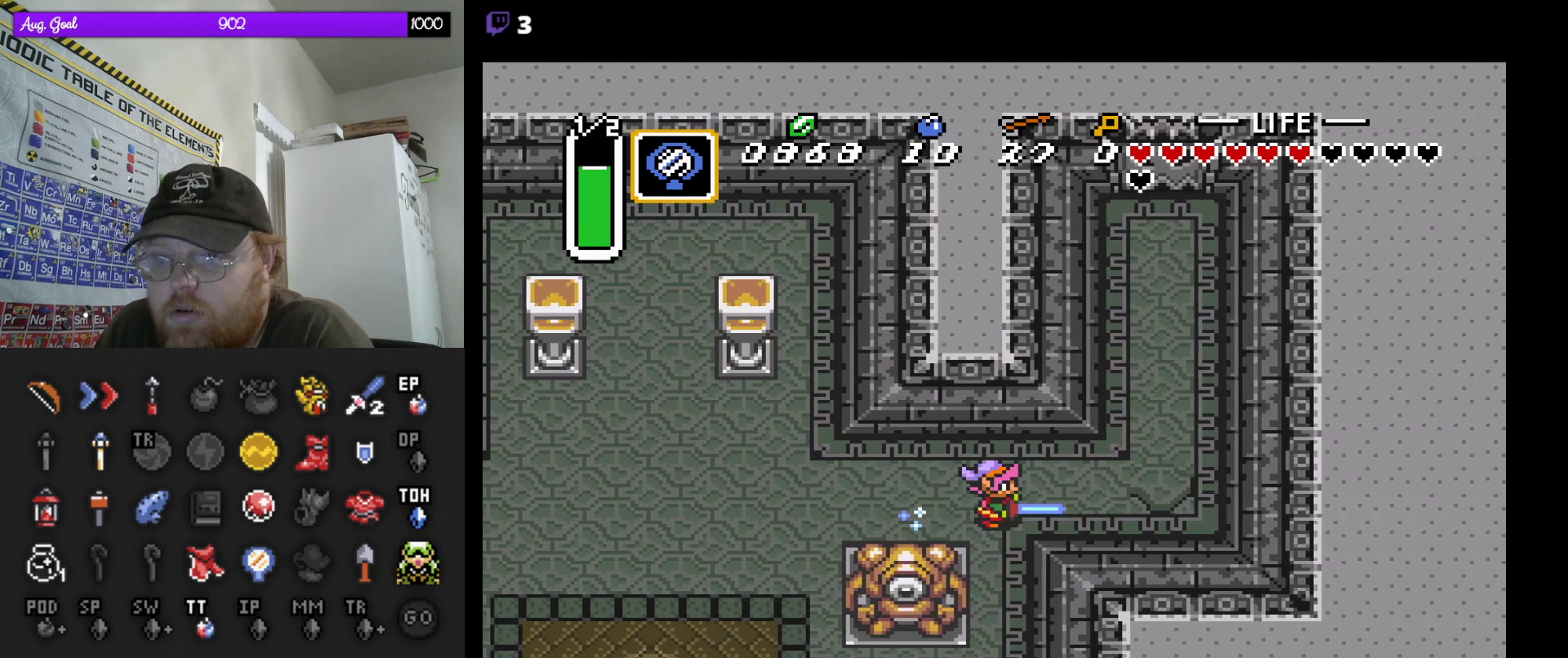
{"buttons": ["DPAD_UP", "DPAD_RIGHT"], "events": [[133, "DPAD_UP", "down"], [267, "DPAD_RIGHT", "down"], [333, "DPAD_UP", "up"], [417, "DPAD_RIGHT", "up"], [417, "DPAD_UP", "down"], [483, "DPAD_RIGHT", "down"]]}
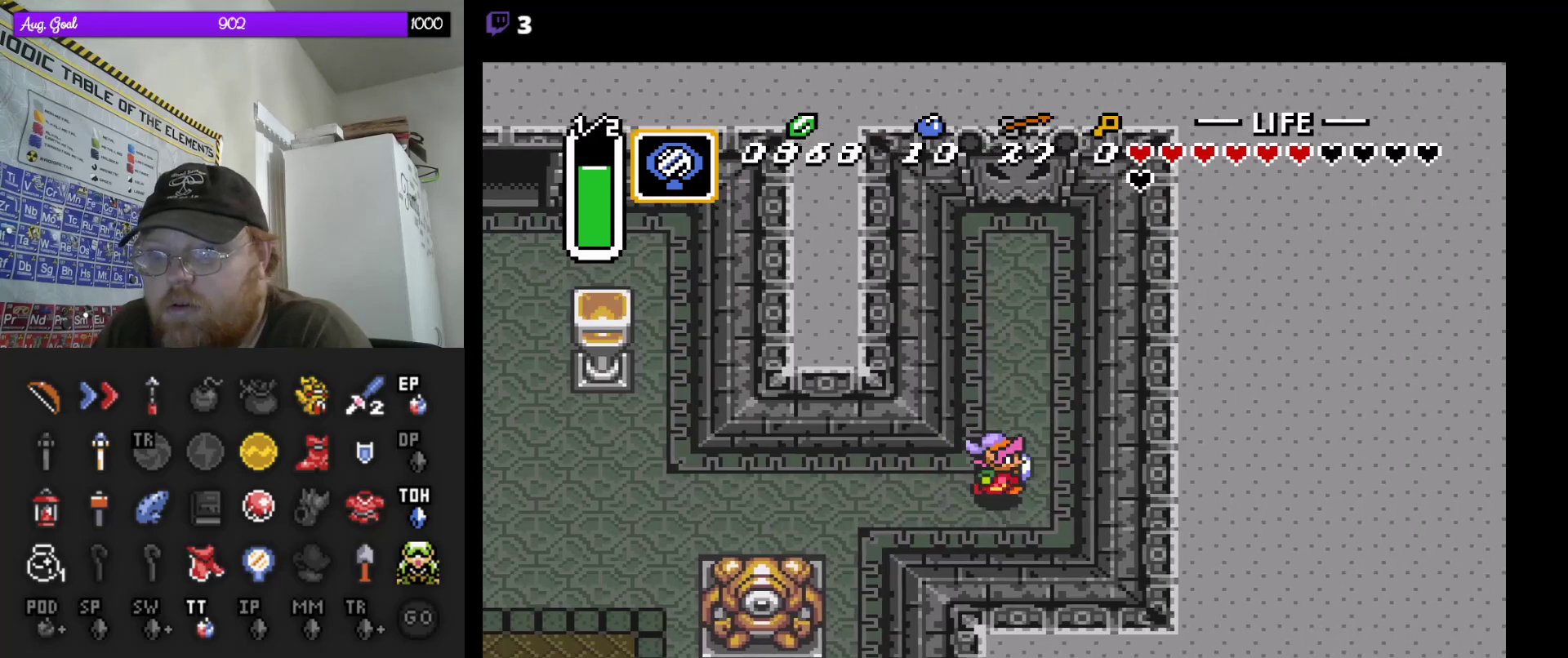
{"buttons": ["DPAD_UP"], "events": [[17, "DPAD_UP", "up"], [33, "DPAD_UP", "down"], [67, "DPAD_RIGHT", "up"], [233, "DPAD_UP", "up"], [483, "DPAD_UP", "down"]]}
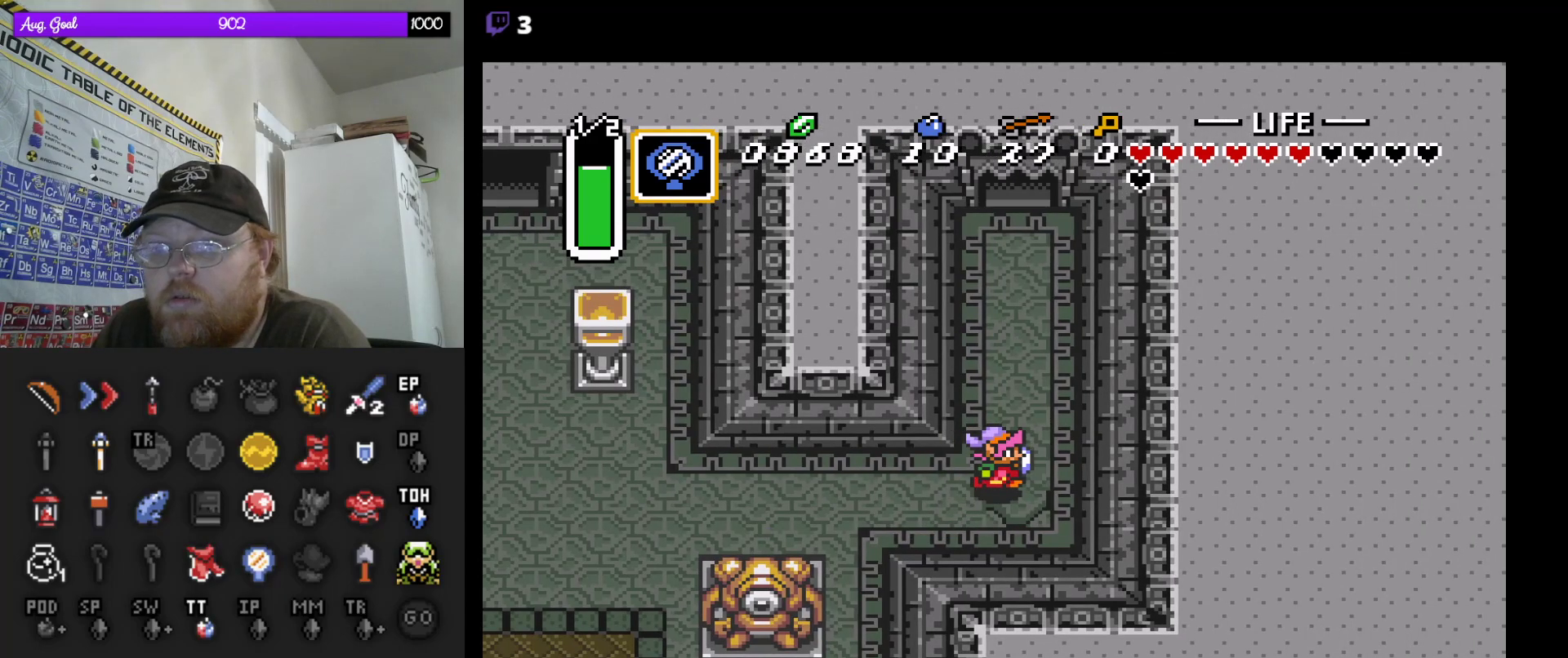
{"buttons": ["DPAD_UP"], "events": [[50, "DPAD_UP", "up"], [67, "DPAD_UP", "down"]]}
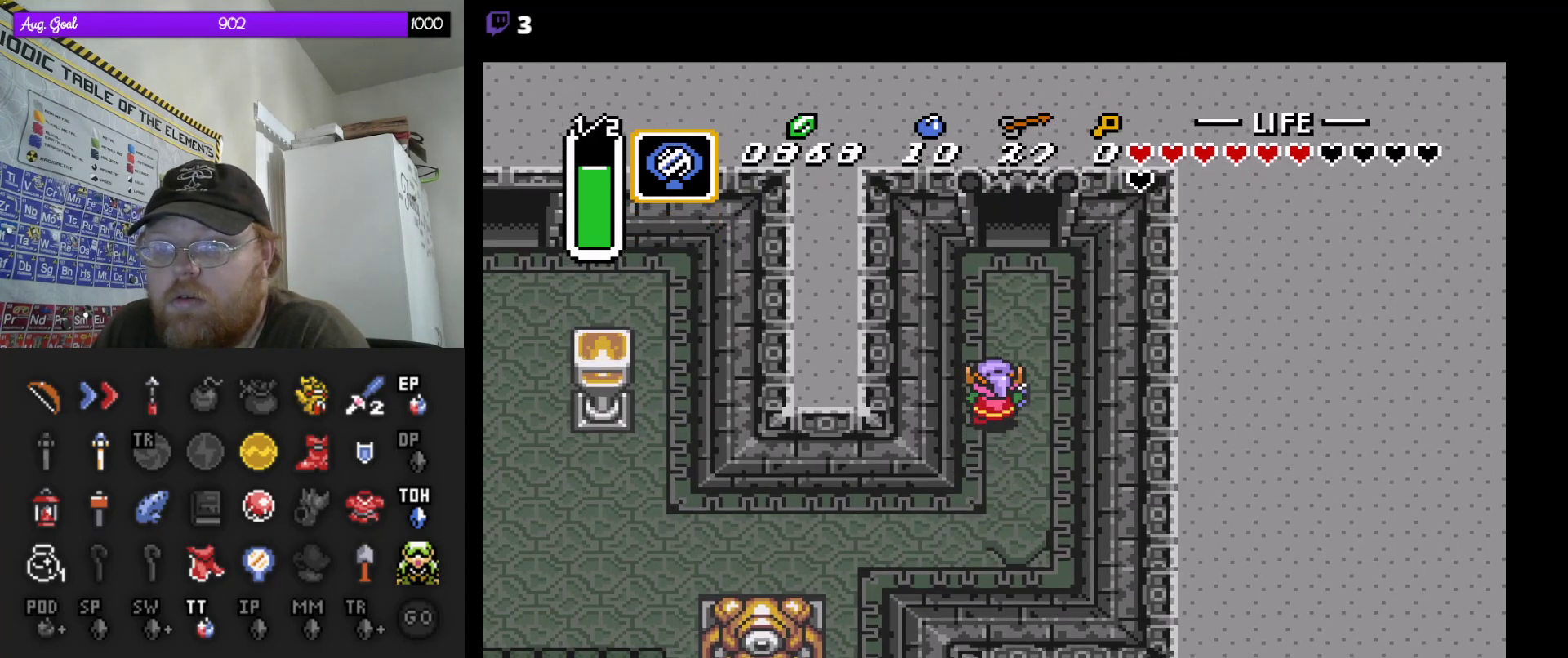
{"buttons": [], "events": [[33, "START", "down"], [150, "DPAD_UP", "up"], [250, "START", "up"]]}
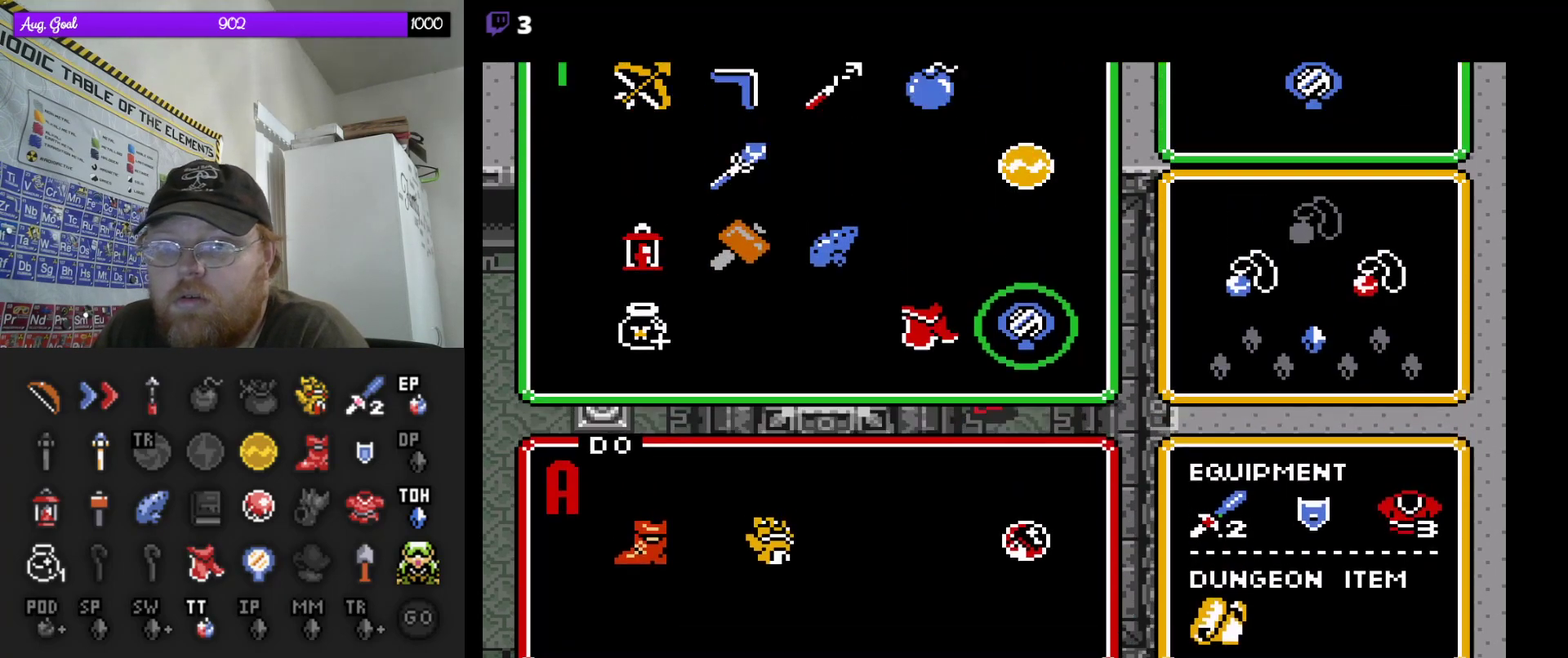
{"buttons": ["DPAD_LEFT"], "events": [[317, "DPAD_LEFT", "down"], [400, "DPAD_LEFT", "up"], [500, "DPAD_LEFT", "down"]]}
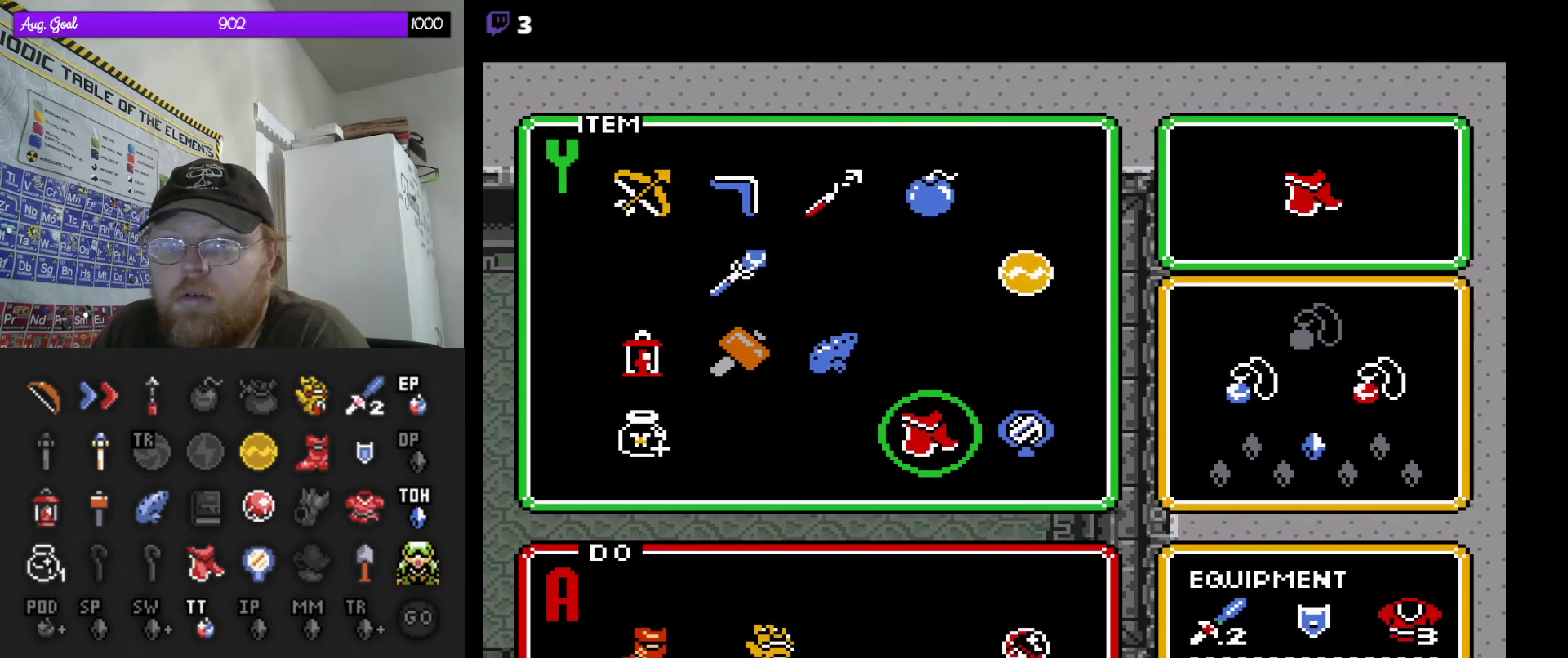
{"buttons": [], "events": [[100, "DPAD_LEFT", "up"], [150, "DPAD_LEFT", "down"], [250, "DPAD_LEFT", "up"], [317, "DPAD_LEFT", "down"], [383, "DPAD_LEFT", "up"]]}
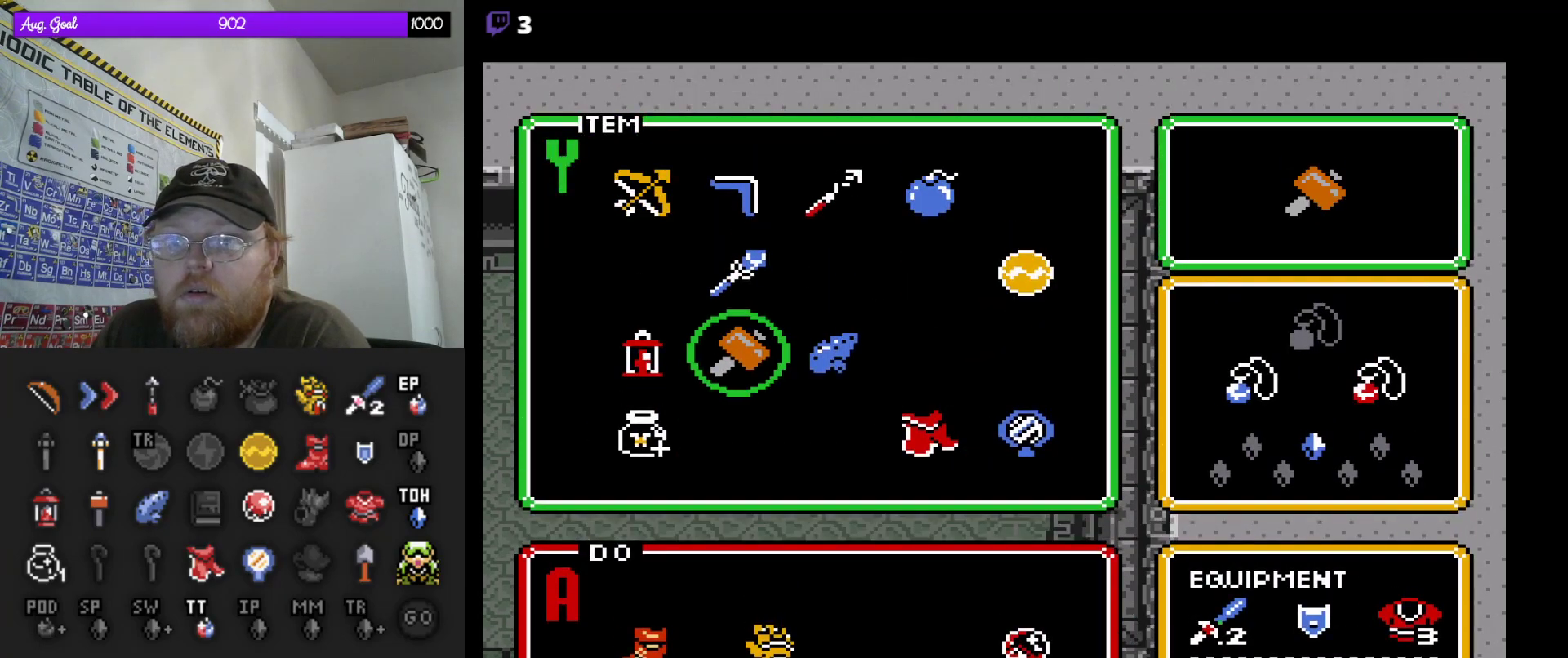
{"buttons": [], "events": []}
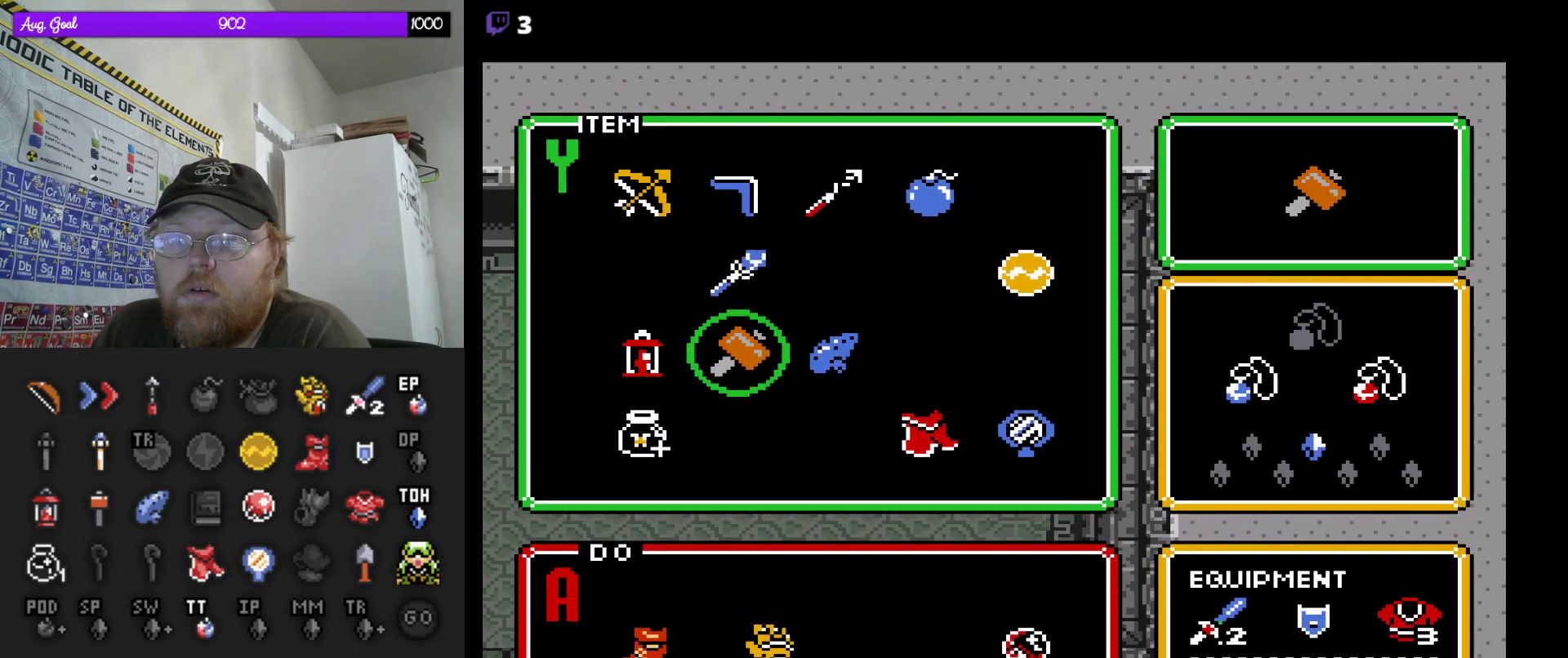
{"buttons": [], "events": []}
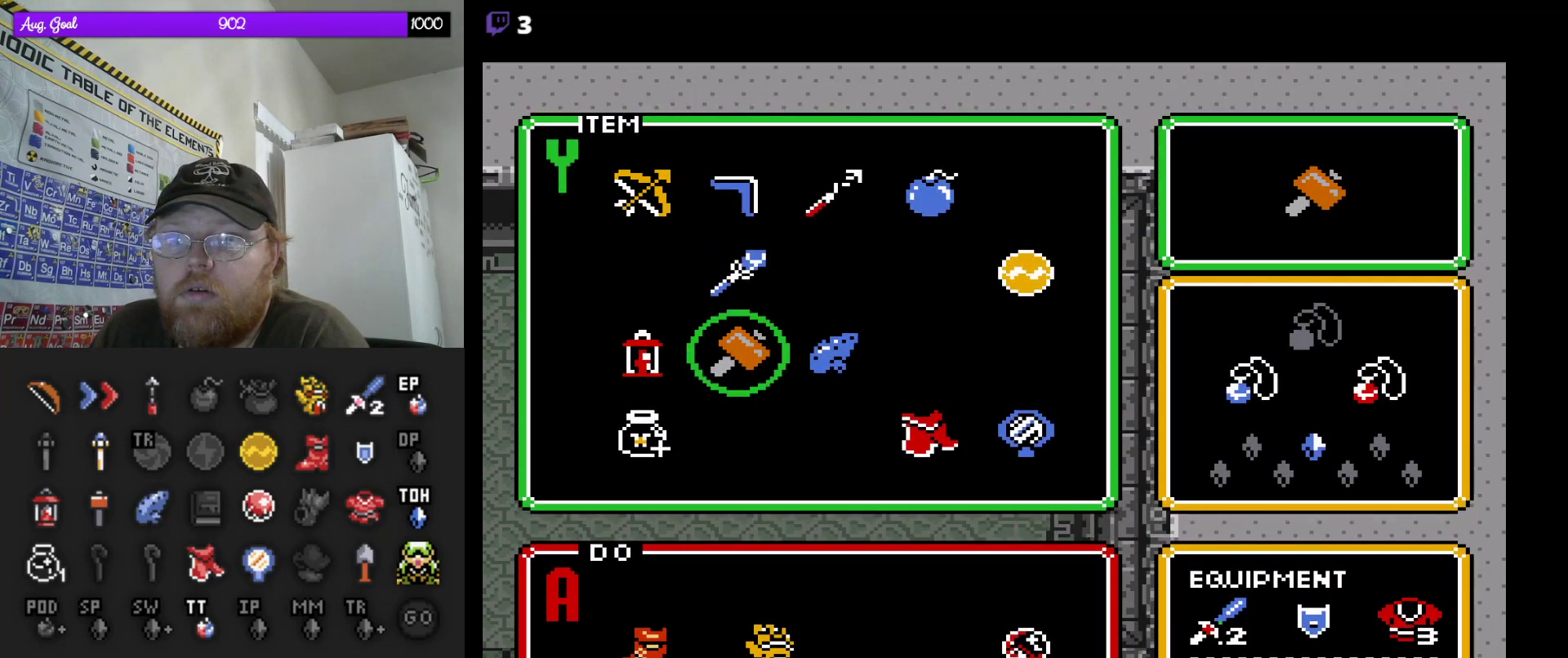
{"buttons": [], "events": [[150, "DPAD_UP", "down"], [250, "DPAD_UP", "up"], [333, "DPAD_UP", "down"], [417, "DPAD_UP", "up"]]}
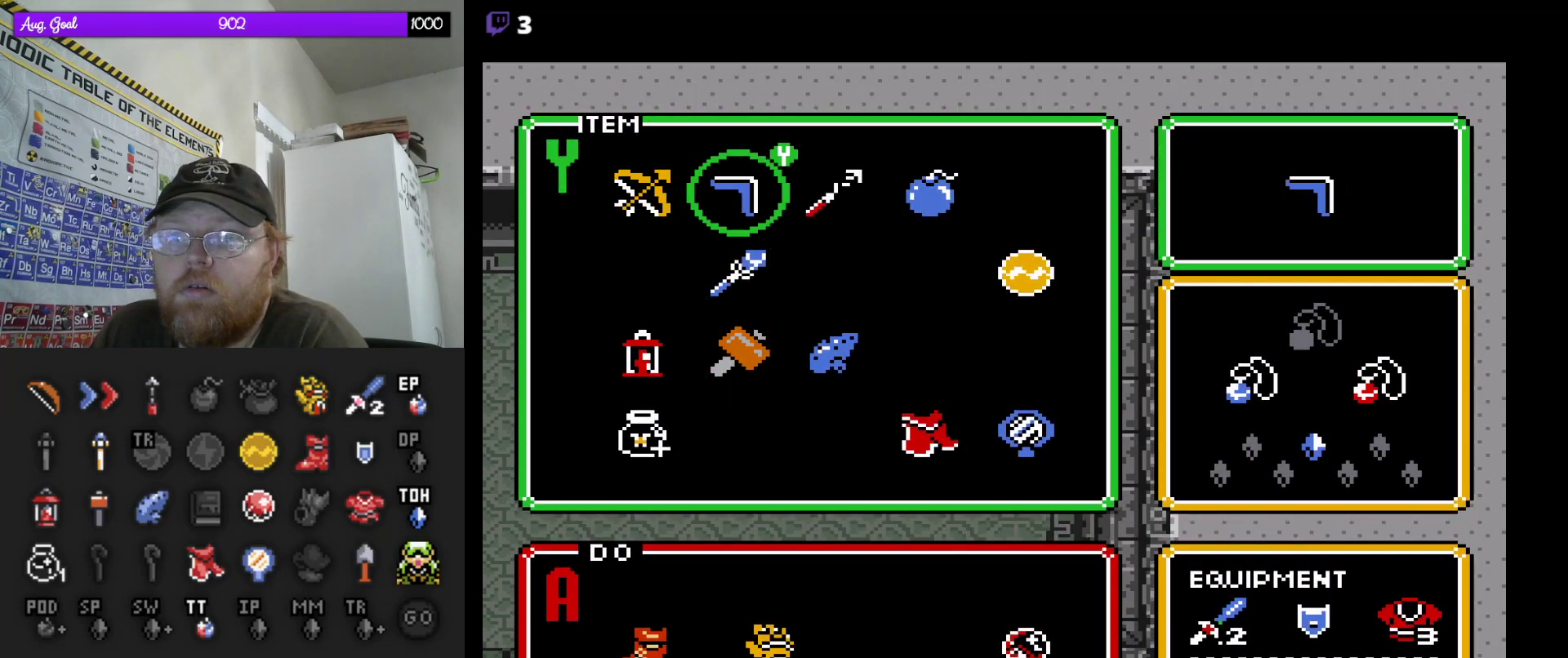
{"buttons": [], "events": [[100, "DPAD_LEFT", "down"], [183, "DPAD_LEFT", "up"], [300, "START", "down"], [433, "START", "up"]]}
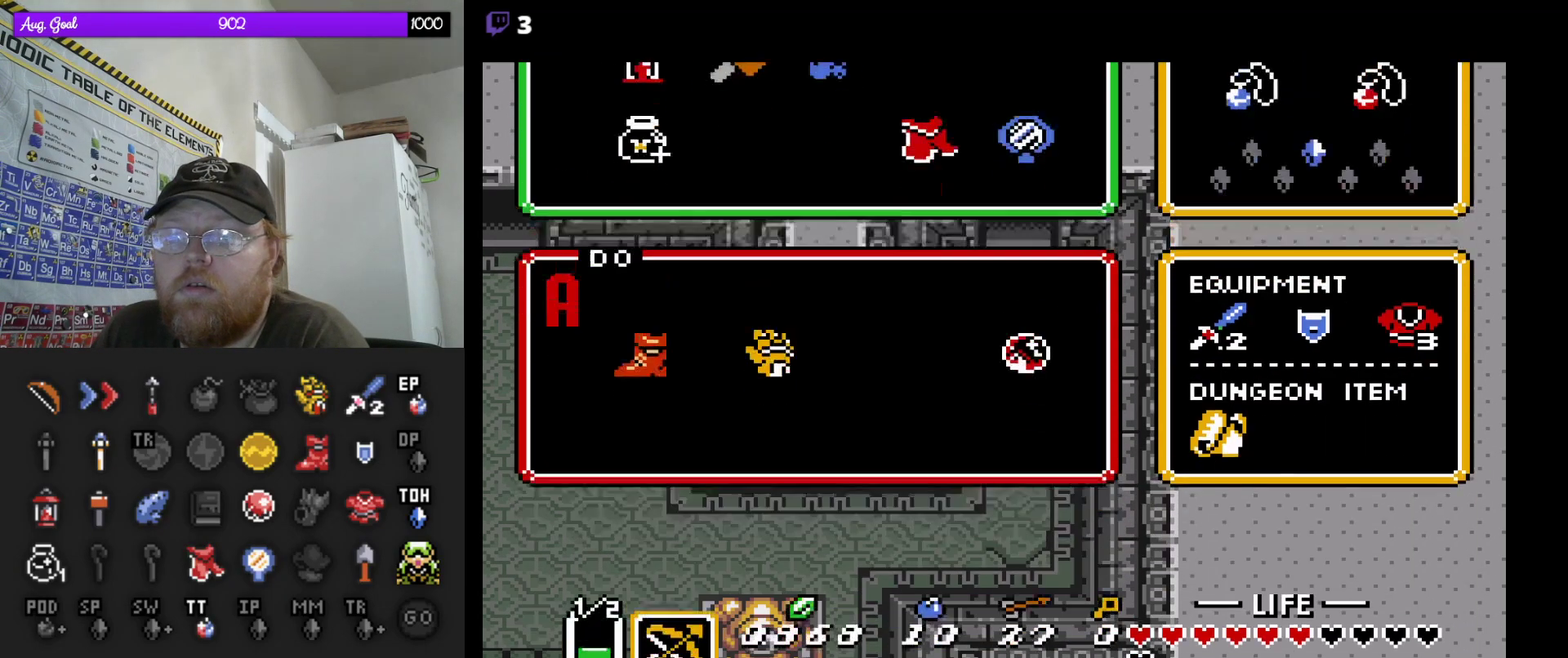
{"buttons": ["DPAD_UP"], "events": [[150, "DPAD_UP", "down"]]}
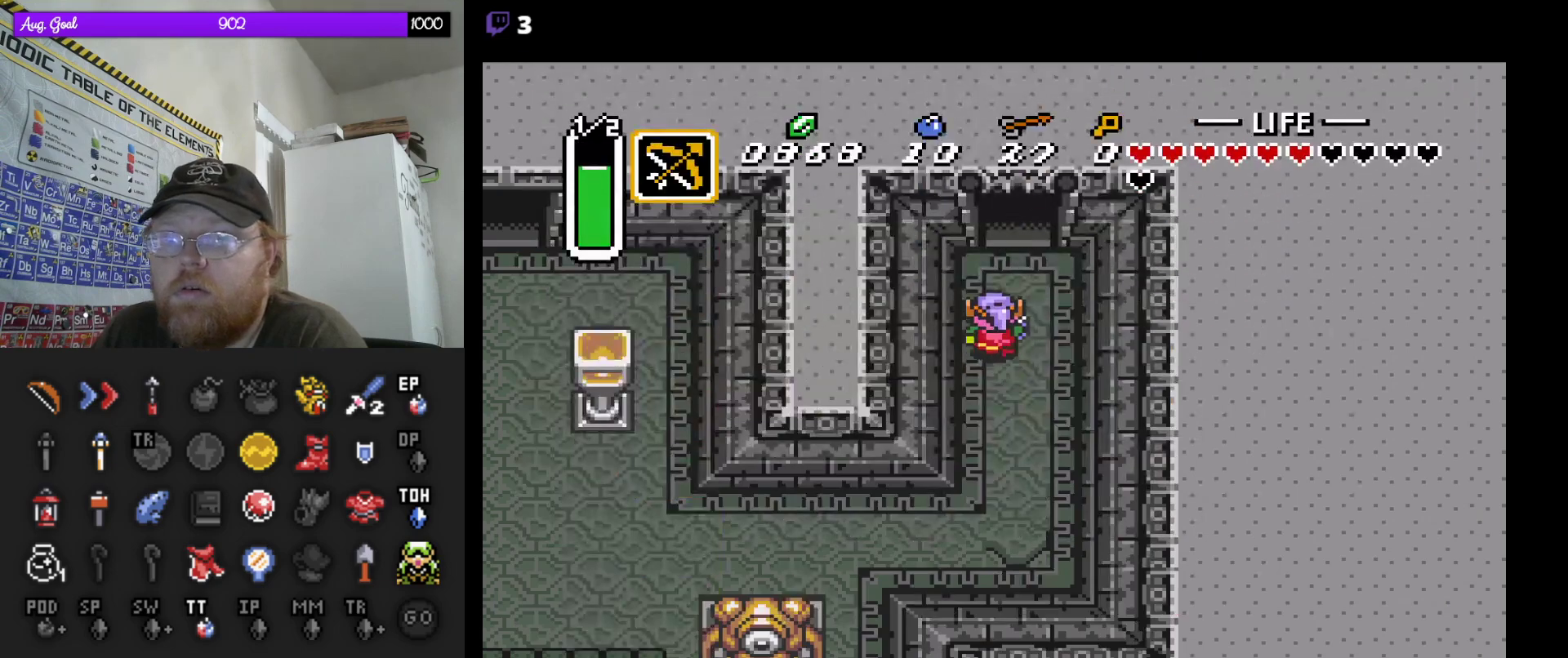
{"buttons": ["DPAD_UP"], "events": []}